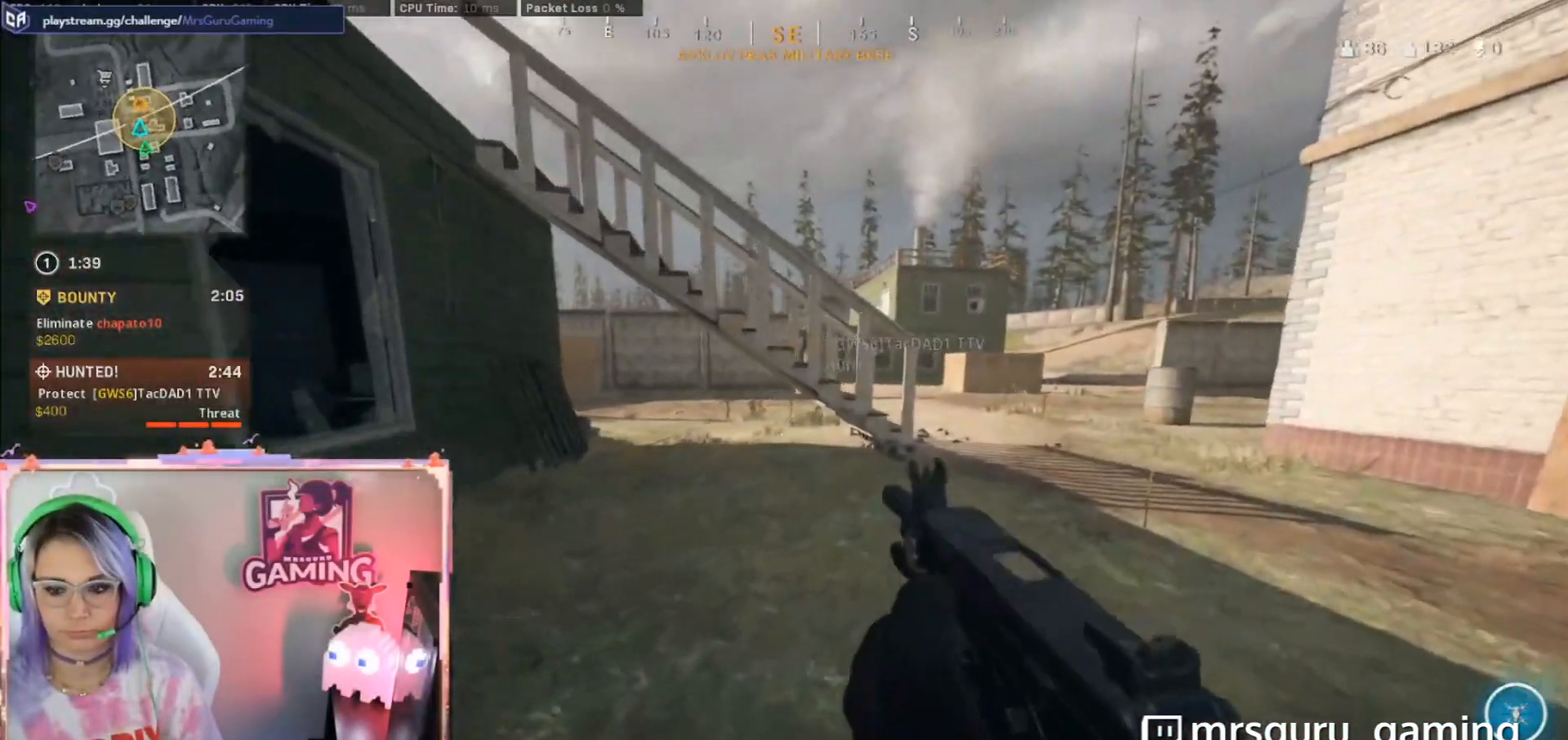
Gameplay with a controller (Xbox layout); each line is a JSON object with the inputs held at the frame after it (dt_ms = milliseconds from this image to that frame). "button_events" lists button changes between this image and that frame as [ms after this image, input, new state], when the widget could be followed in between (sticks are given only as held states).
{"dt_ms": 1000, "buttons": [], "left_stick": "down-right", "right_stick": "left", "button_events": []}
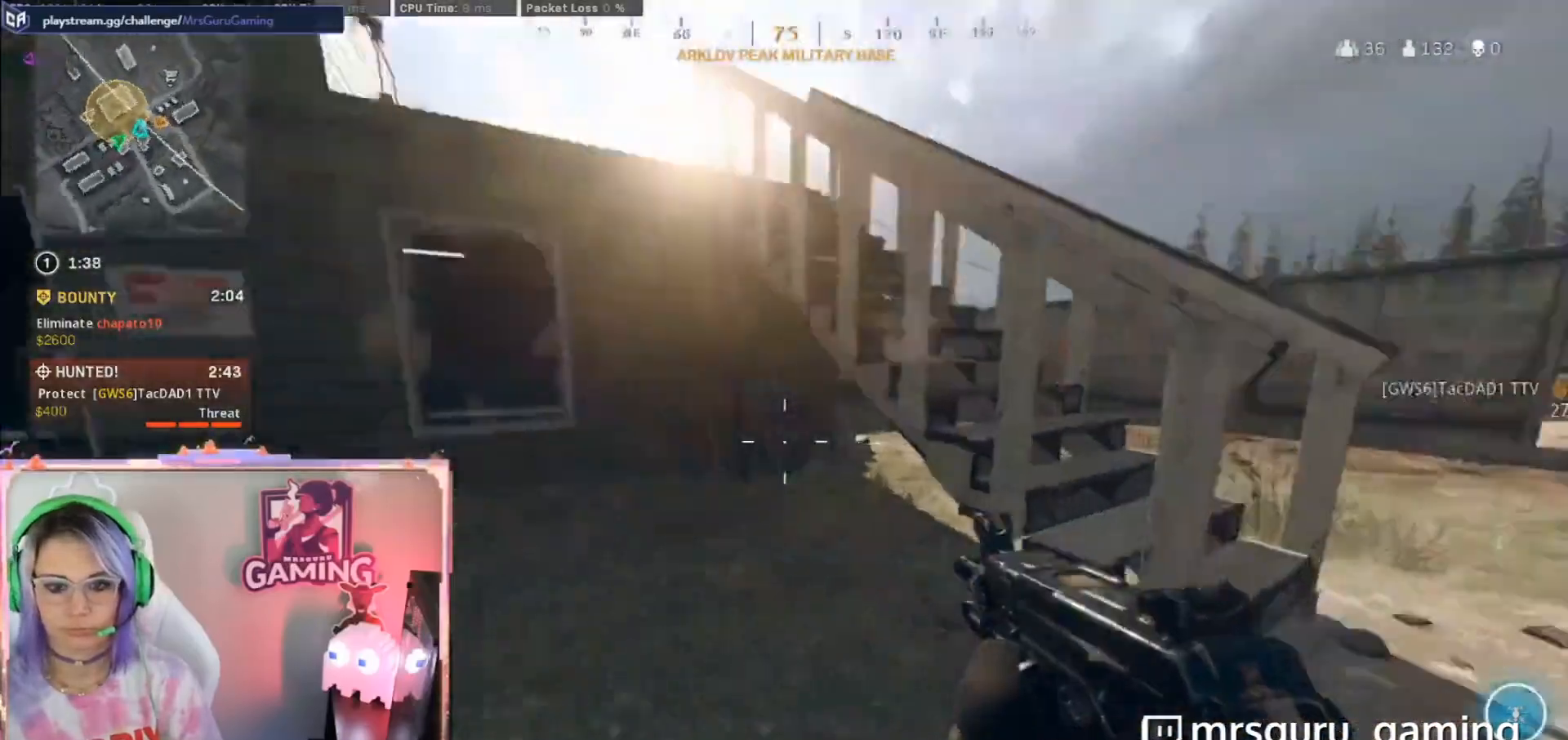
{"dt_ms": 1000, "buttons": ["L2", "R2", "R3"], "left_stick": "down-right", "right_stick": "center", "button_events": [[333, "L2", "down"], [650, "R2", "down"], [850, "R3", "down"]]}
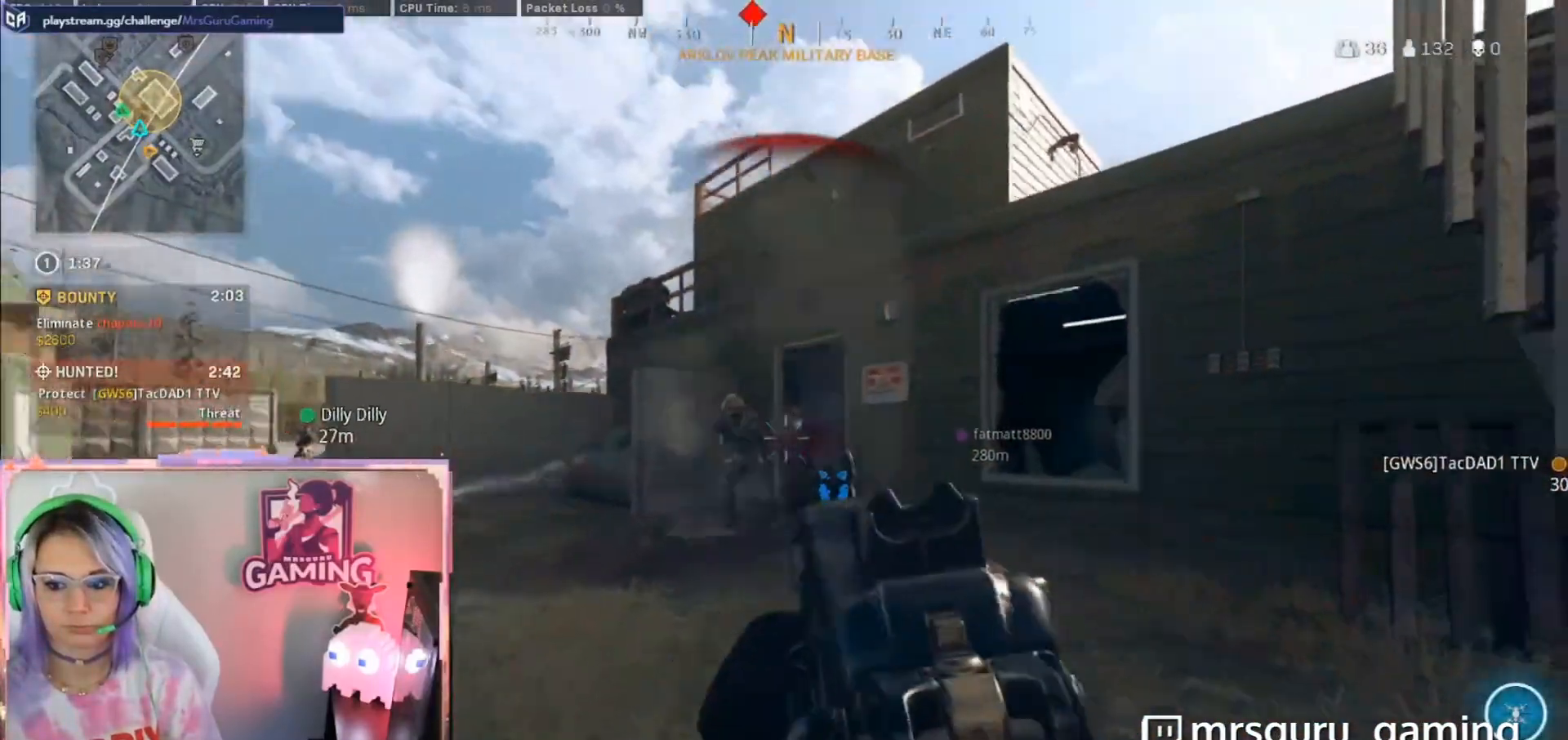
{"dt_ms": 500, "buttons": ["L2", "R2", "R3"], "left_stick": "down-right", "right_stick": "center", "button_events": []}
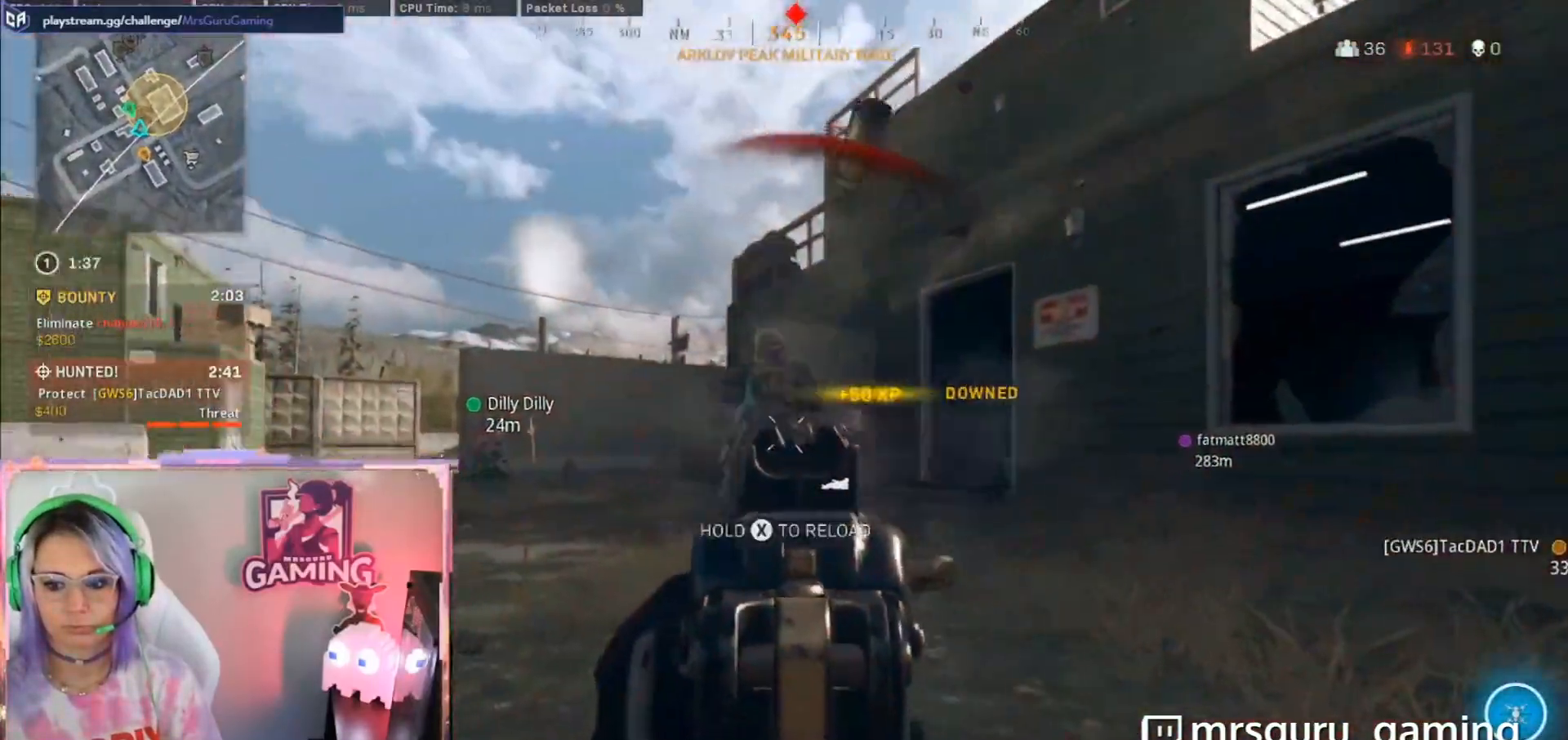
{"dt_ms": 500, "buttons": ["L2", "R2", "R3"], "left_stick": "down-right", "right_stick": "center", "button_events": []}
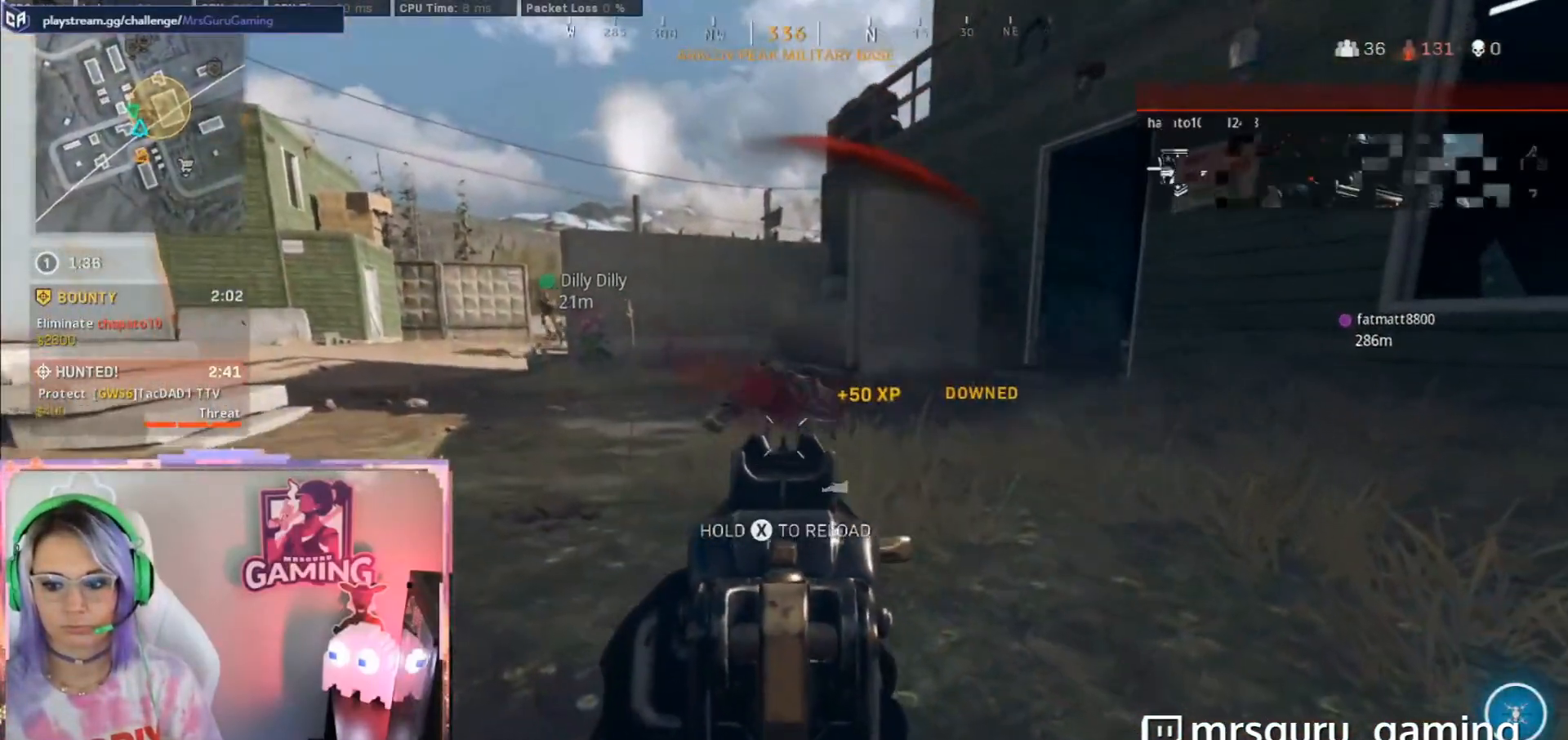
{"dt_ms": 500, "buttons": ["L2", "R2"], "left_stick": "down-right", "right_stick": "up-right", "button_events": [[117, "R3", "up"]]}
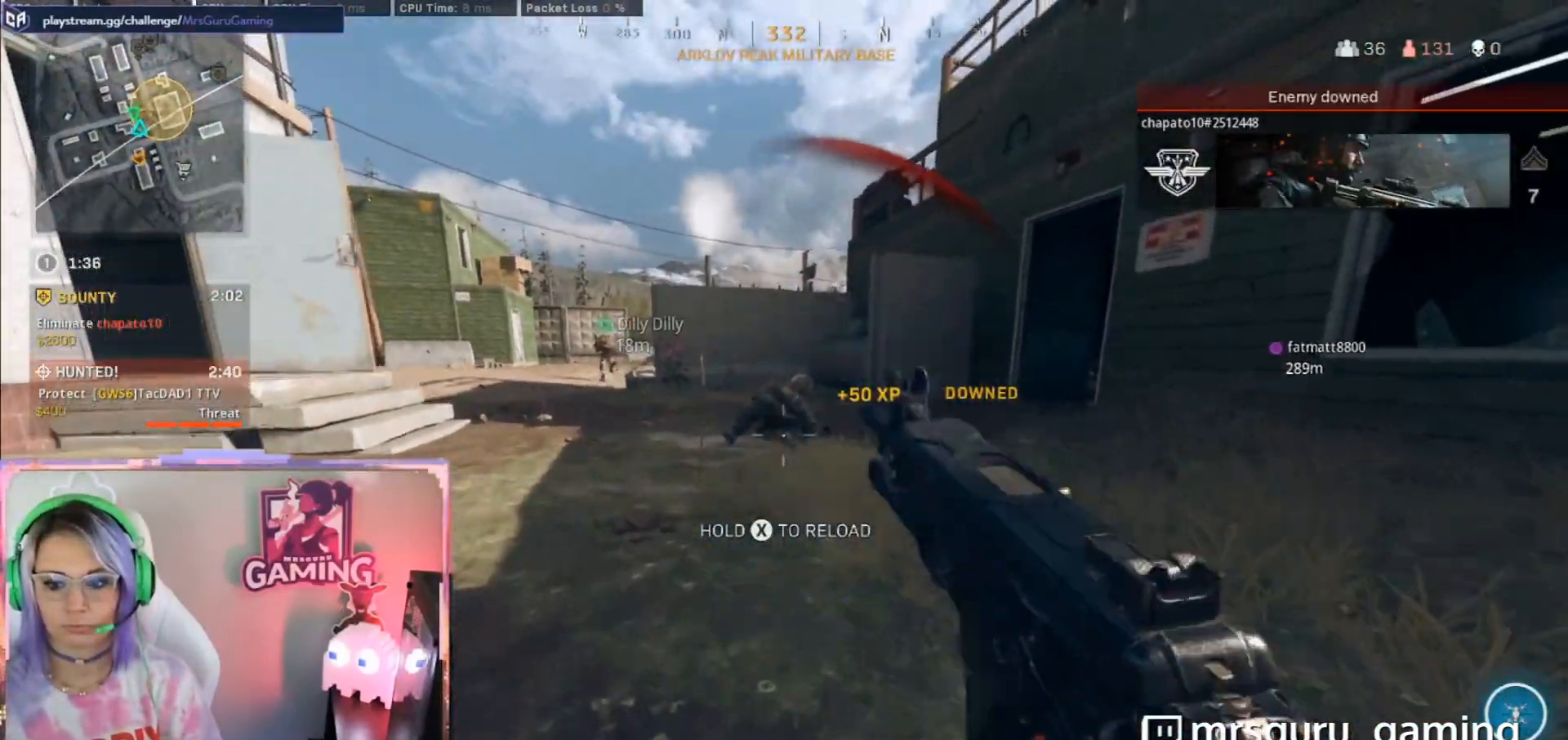
{"dt_ms": 500, "buttons": ["L2", "R2"], "left_stick": "down-right", "right_stick": "up-right", "button_events": []}
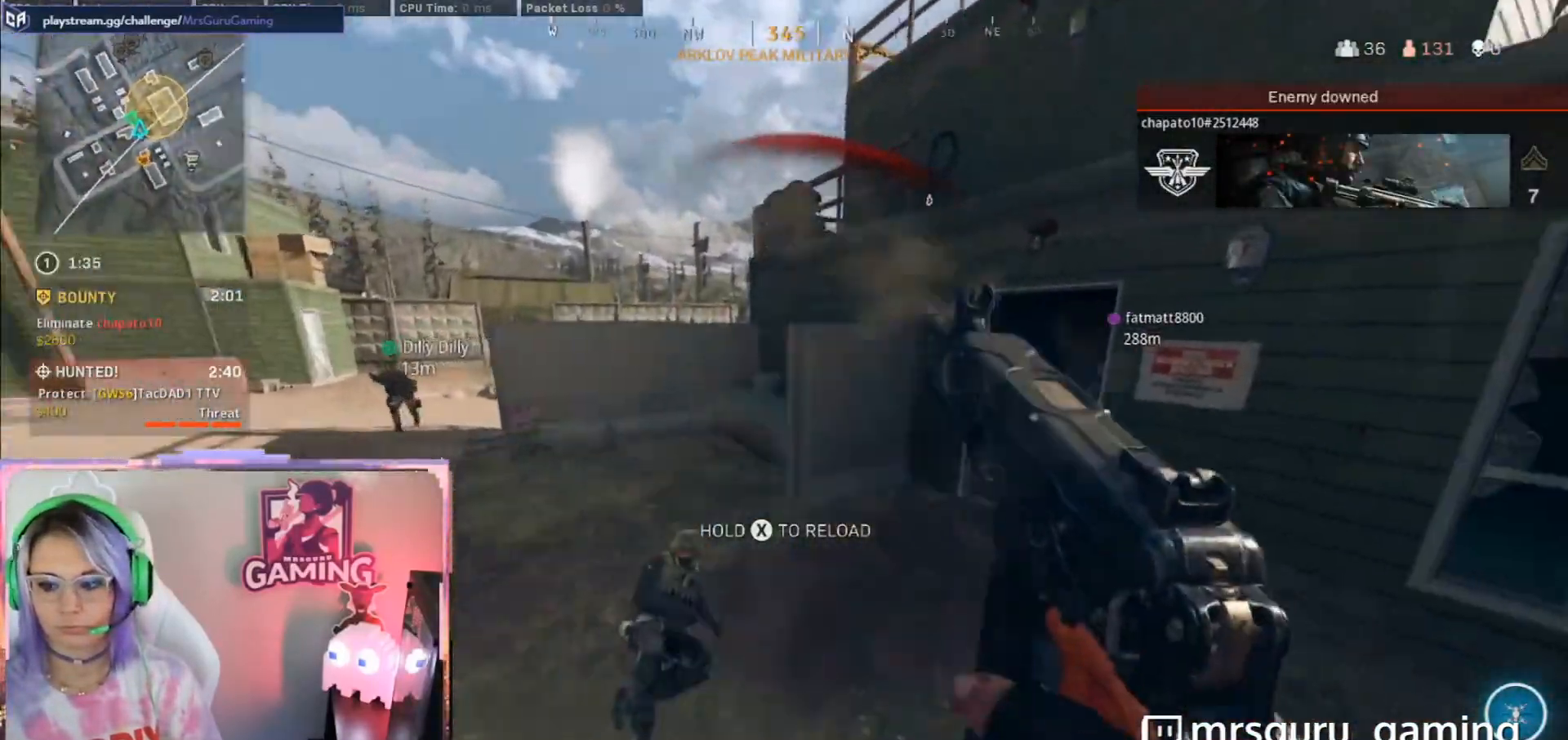
{"dt_ms": 500, "buttons": ["L2", "R2"], "left_stick": "down-right", "right_stick": "down-left", "button_events": []}
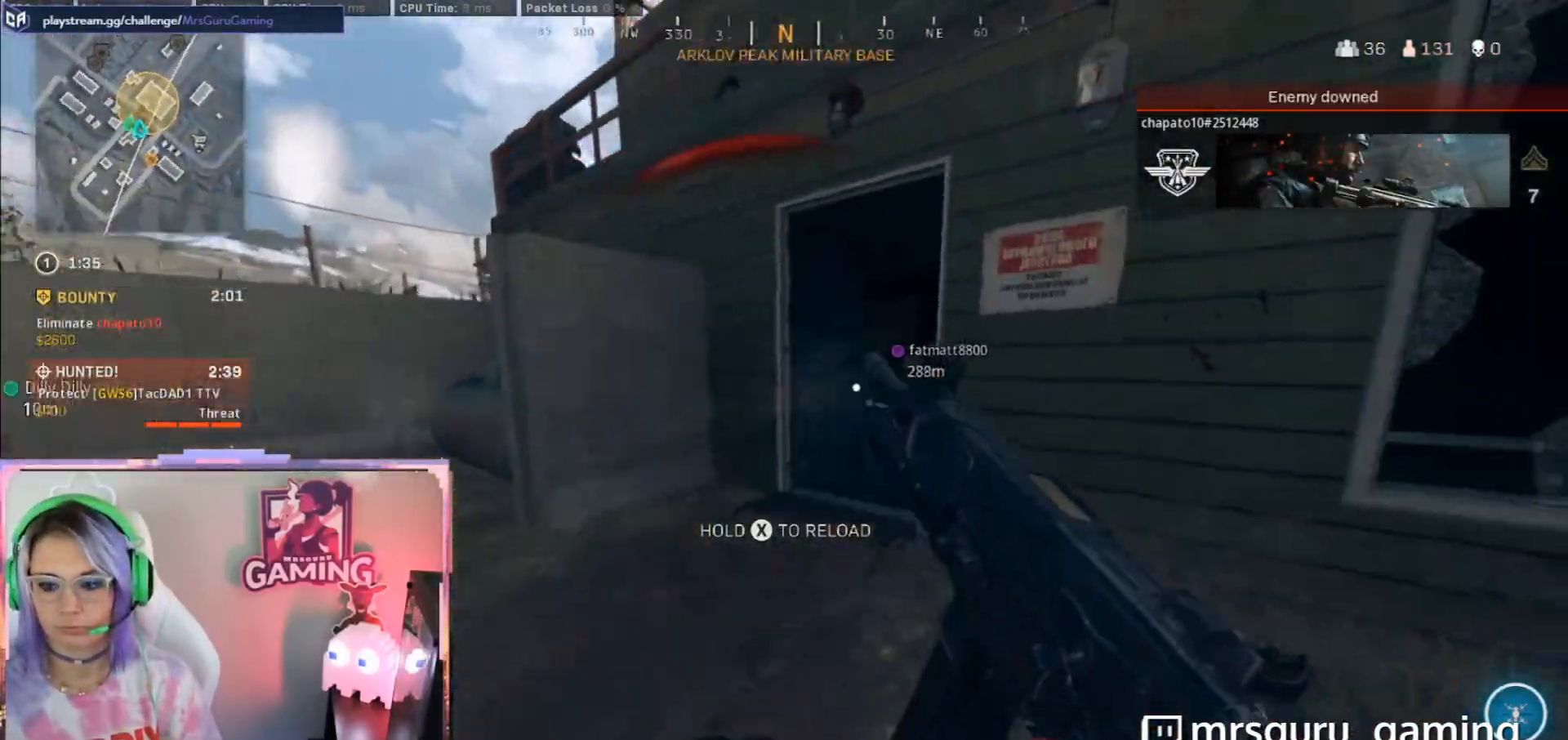
{"dt_ms": 1000, "buttons": [], "left_stick": "down-left", "right_stick": "center", "button_events": [[367, "L2", "up"], [433, "R2", "up"]]}
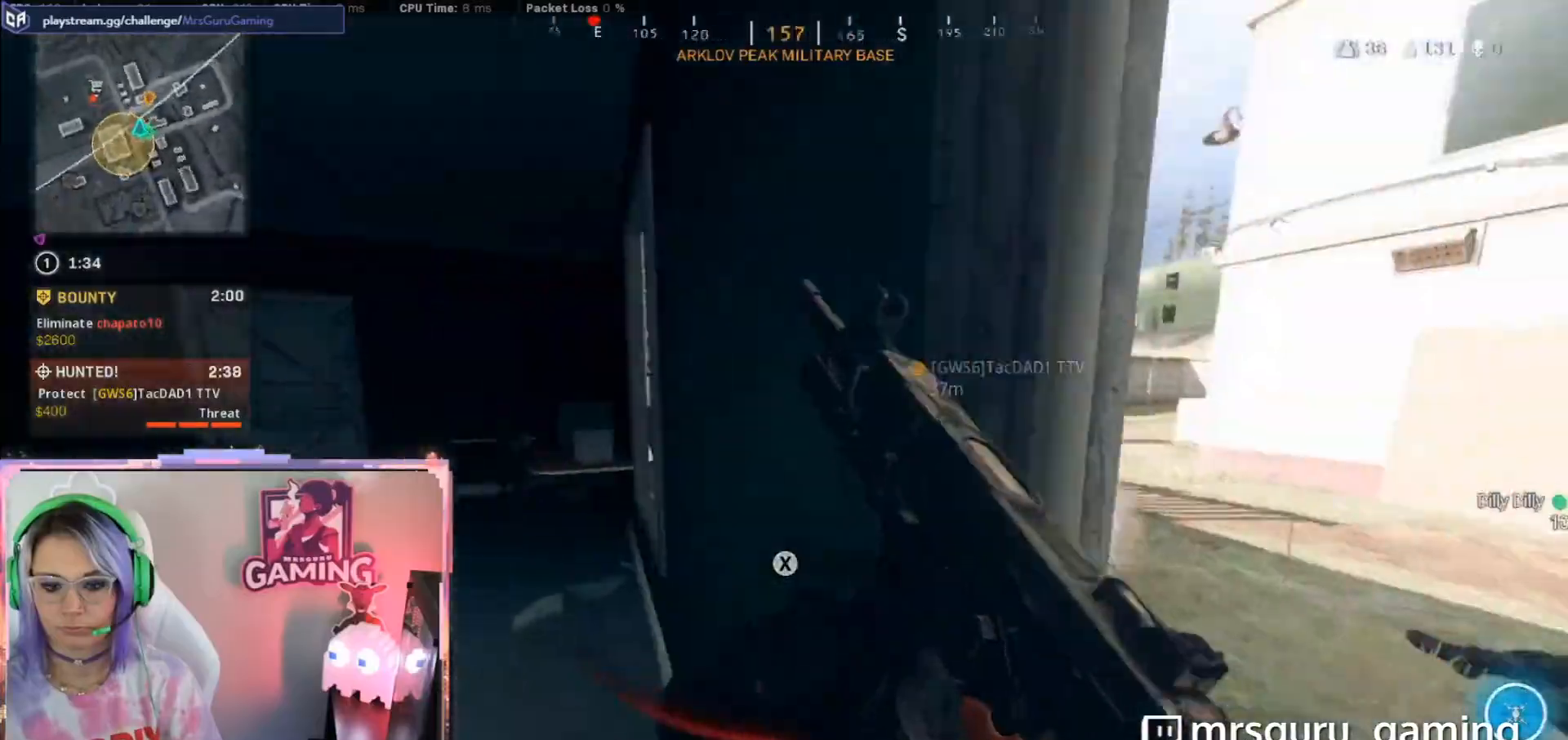
{"dt_ms": 1000, "buttons": ["L3"], "left_stick": "center", "right_stick": "center", "button_events": [[950, "L3", "down"]]}